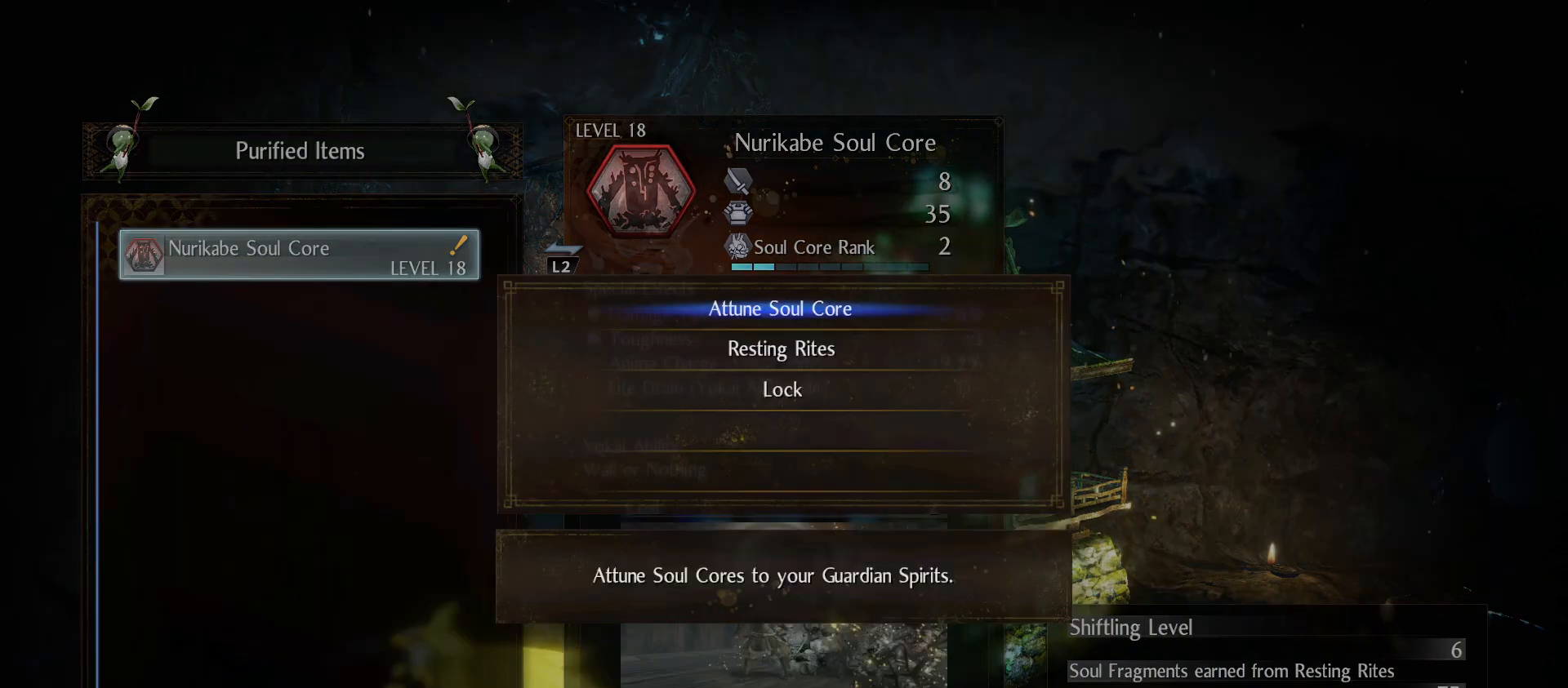
Gameplay with a controller (PlayStation layout); each line is a JSON object with the inputs held at the frame after it. "events" lists button and stick changes between this image and that frame as [ms after this image, input, new state], when the widget could be followed in between.
{"buttons": [], "left_stick": "center", "right_stick": "center", "events": [[33, "CROSS", "down"], [133, "CROSS", "up"]]}
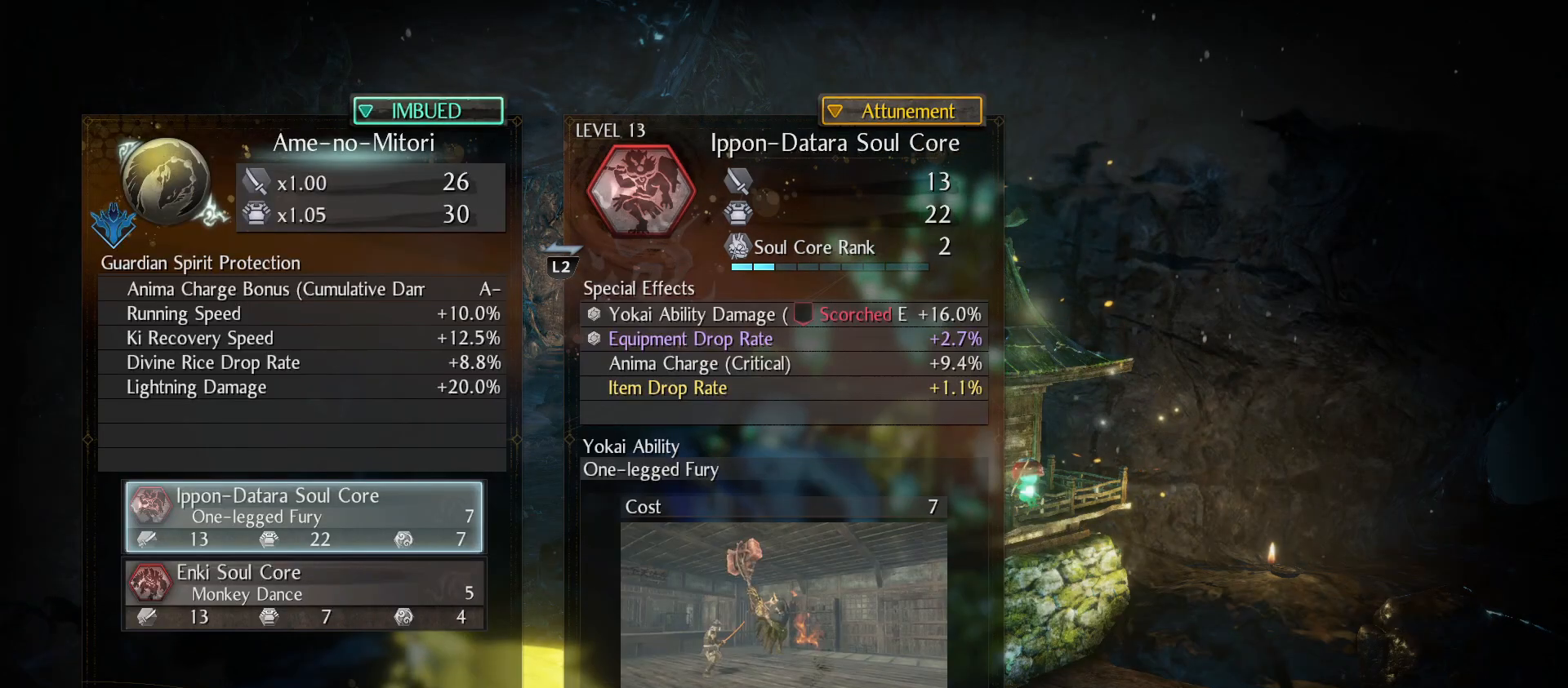
{"buttons": ["DPAD_DOWN"], "left_stick": "center", "right_stick": "center", "events": [[433, "DPAD_DOWN", "down"]]}
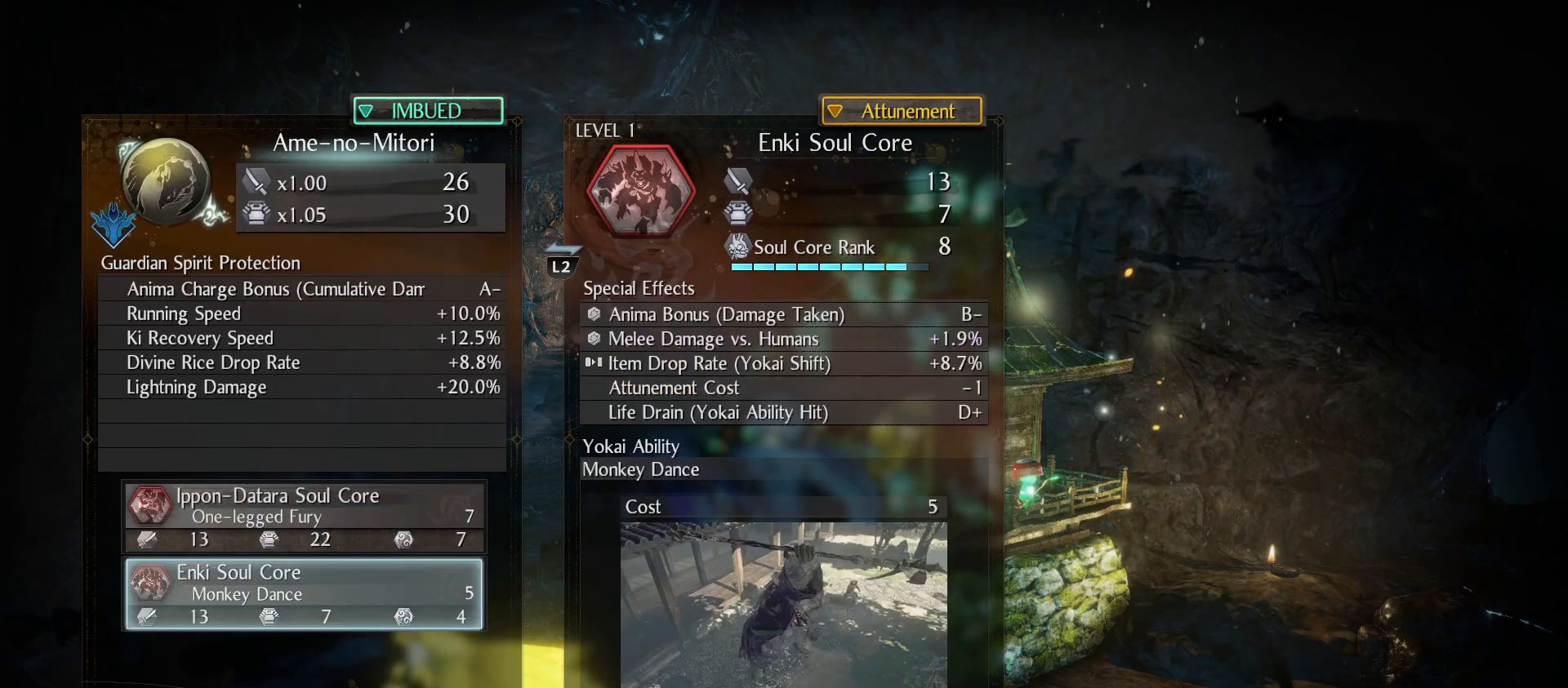
{"buttons": [], "left_stick": "center", "right_stick": "center", "events": [[33, "DPAD_DOWN", "up"]]}
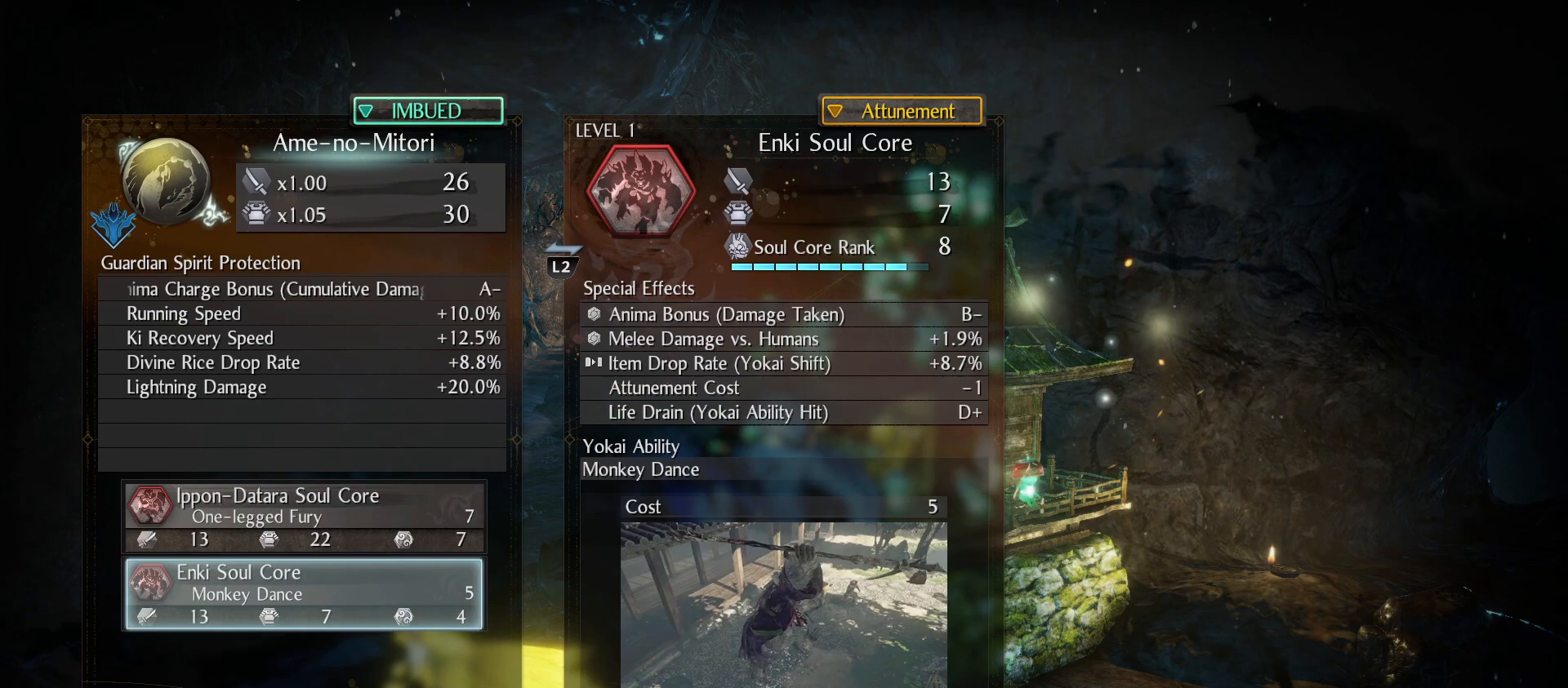
{"buttons": [], "left_stick": "center", "right_stick": "center", "events": []}
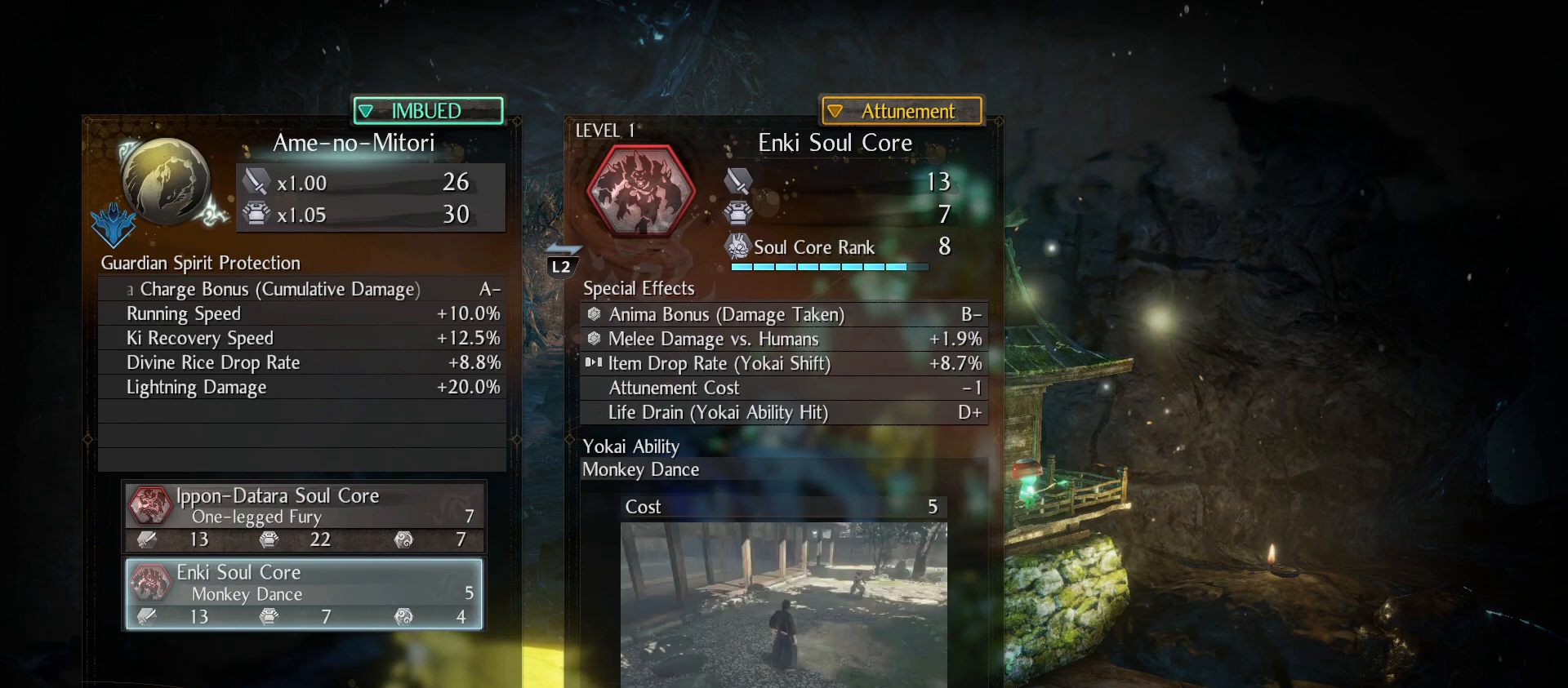
{"buttons": [], "left_stick": "center", "right_stick": "center", "events": []}
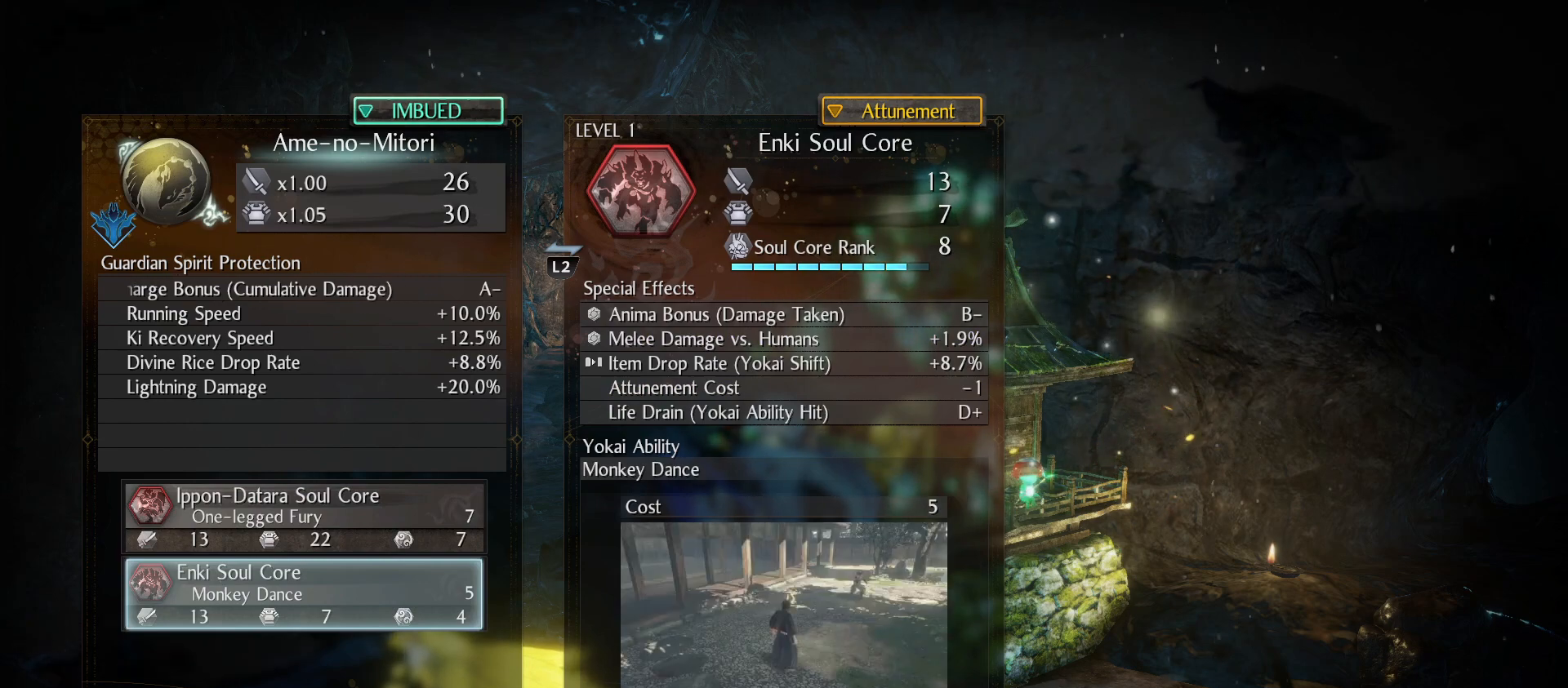
{"buttons": [], "left_stick": "center", "right_stick": "center", "events": []}
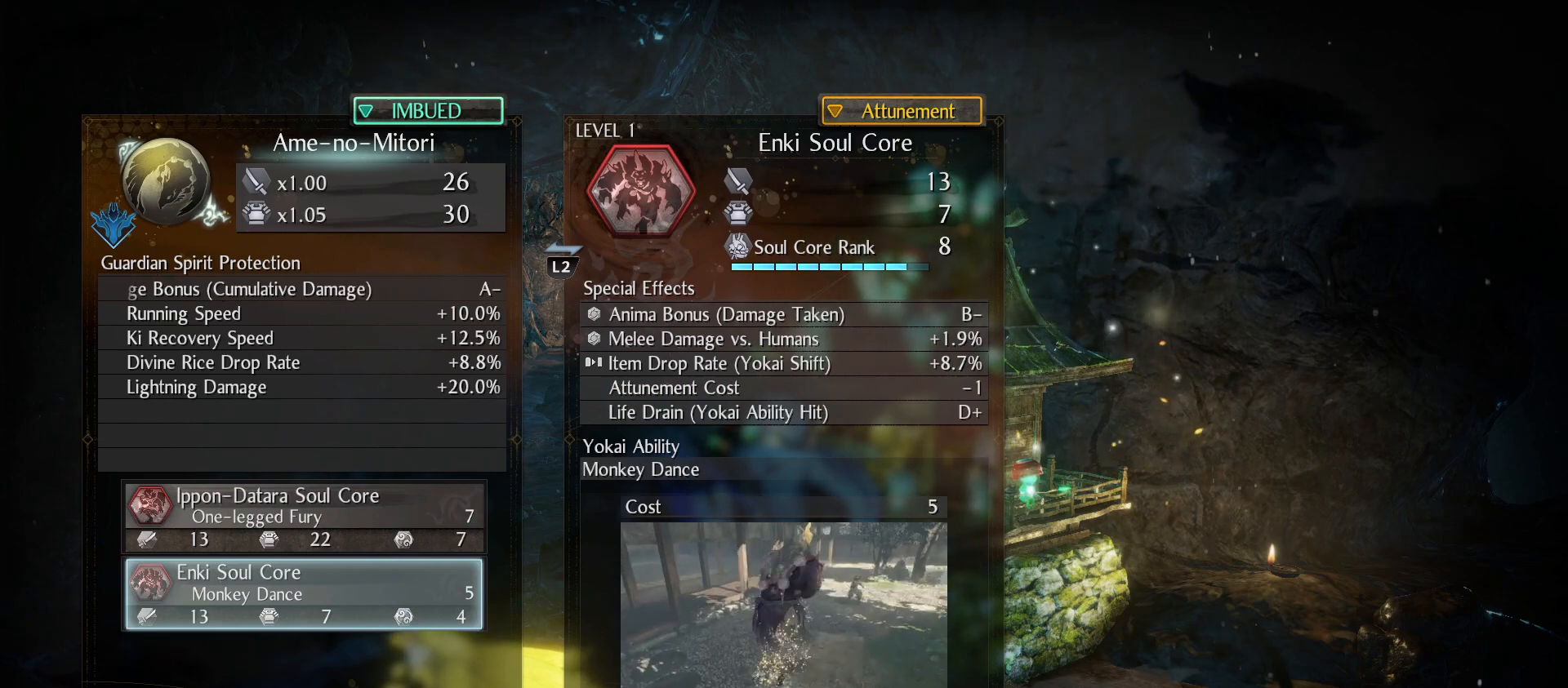
{"buttons": [], "left_stick": "center", "right_stick": "center", "events": []}